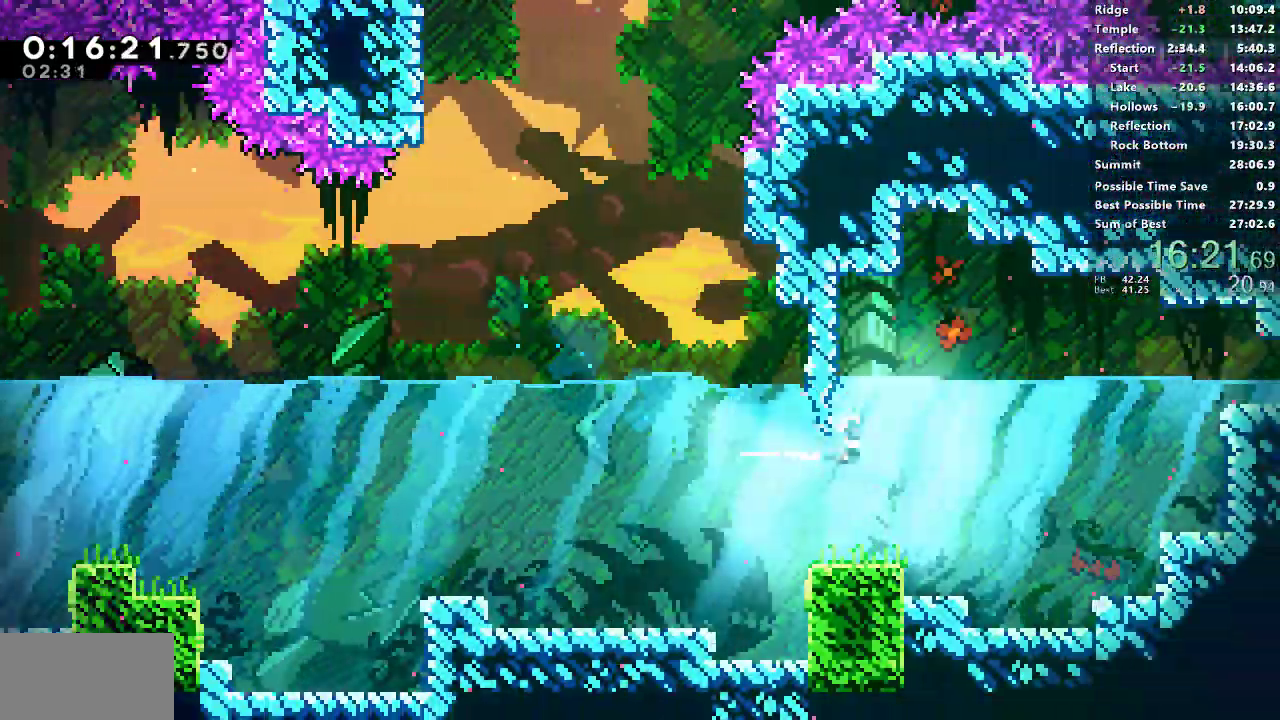
Gameplay with a controller (PlayStation layout); each line is a JSON object with the inputs held at the frame after it. "events" lists button and stick changes between this image and that frame as [ms after this image, input, new state], when the widget could be followed in between.
{"buttons": ["DPAD_RIGHT"], "left_stick": "center", "right_stick": "center"}
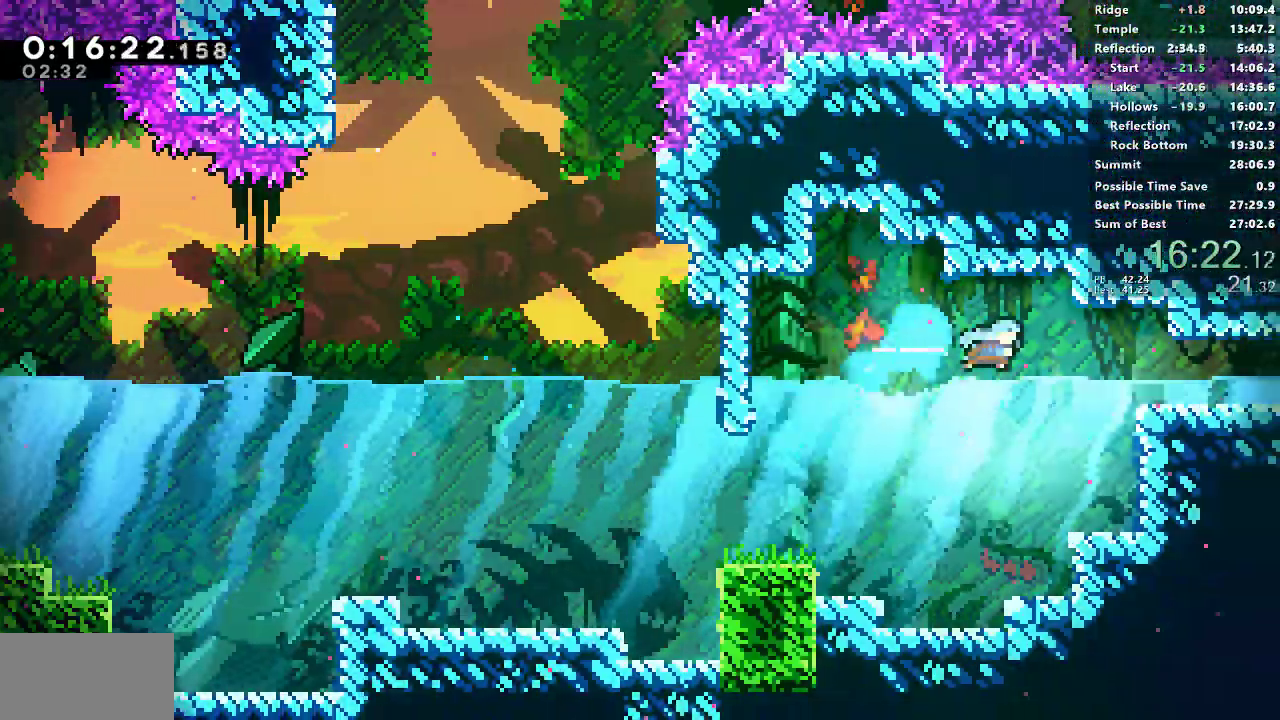
{"buttons": ["CROSS", "SQUARE", "DPAD_RIGHT"], "left_stick": "center", "right_stick": "center", "events": [[233, "DPAD_DOWN", "down"], [283, "SQUARE", "down"], [417, "CROSS", "down"], [417, "DPAD_DOWN", "up"]]}
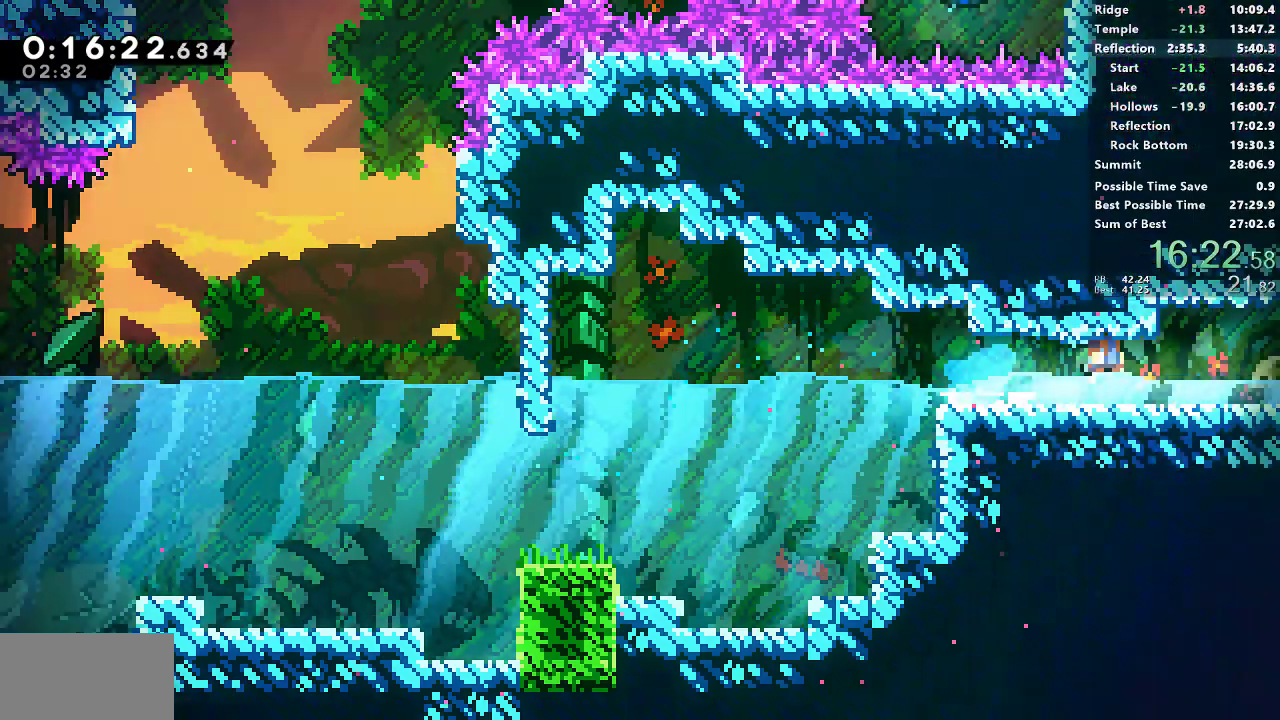
{"buttons": ["CROSS", "SQUARE", "DPAD_RIGHT"], "left_stick": "center", "right_stick": "center", "events": []}
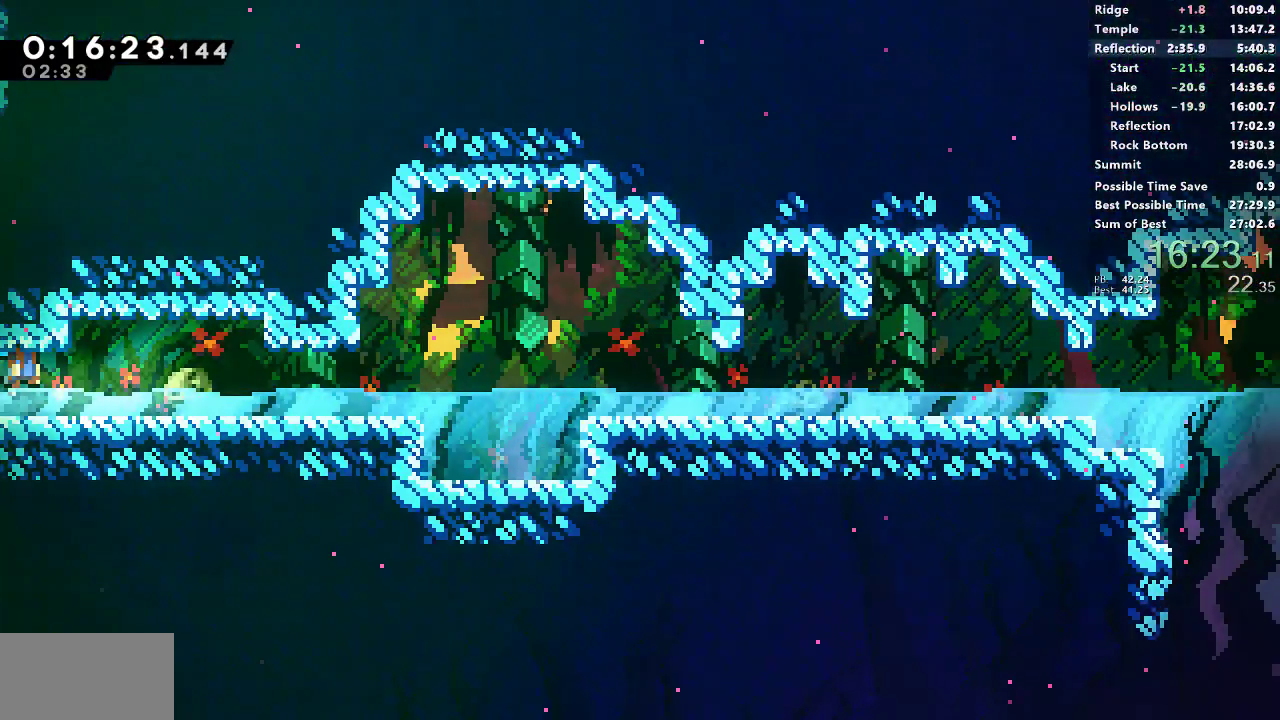
{"buttons": ["CROSS", "SQUARE", "DPAD_DOWN", "DPAD_RIGHT"], "left_stick": "center", "right_stick": "center", "events": [[167, "CROSS", "up"], [167, "SQUARE", "up"], [233, "DPAD_DOWN", "down"], [283, "SQUARE", "down"], [500, "CROSS", "down"]]}
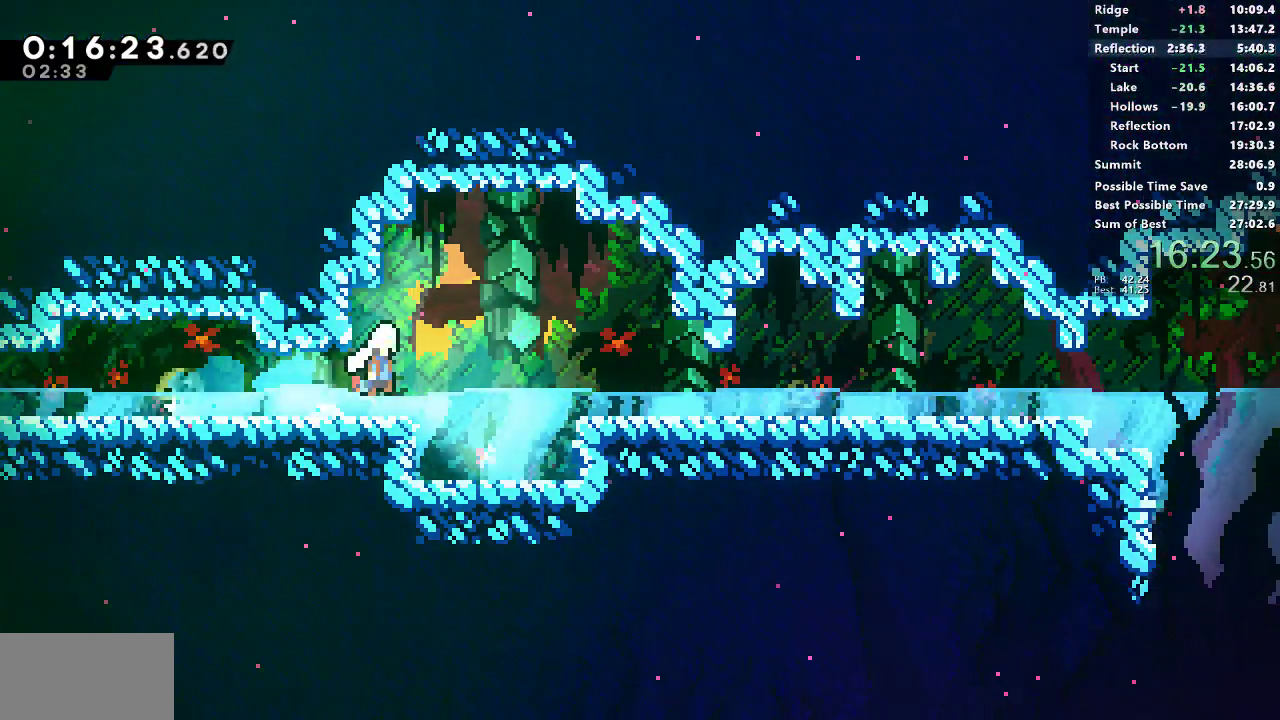
{"buttons": ["SQUARE", "L1", "DPAD_DOWN", "DPAD_RIGHT"], "left_stick": "center", "right_stick": "center", "events": [[133, "CROSS", "up"], [133, "SQUARE", "up"], [183, "SQUARE", "down"], [333, "SQUARE", "up"], [383, "L1", "down"], [433, "SQUARE", "down"]]}
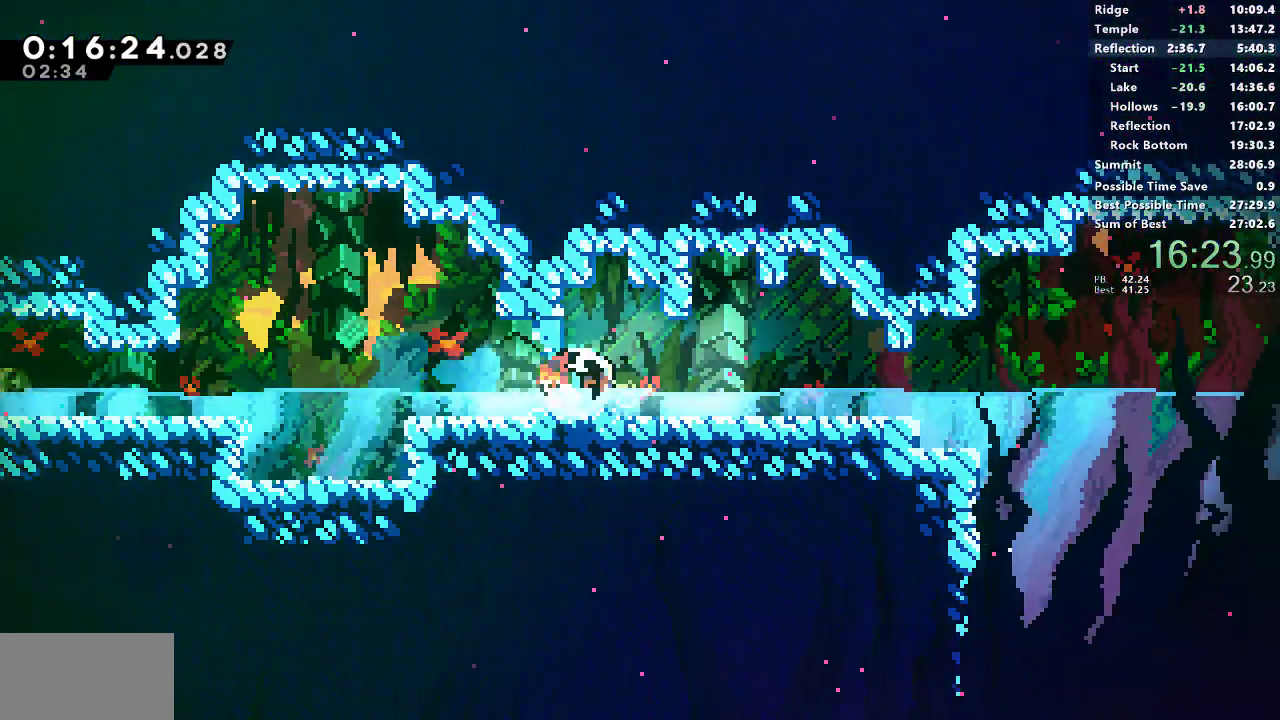
{"buttons": ["SQUARE", "DPAD_DOWN"], "left_stick": "center", "right_stick": "center", "events": [[50, "L1", "up"], [100, "DPAD_DOWN", "up"], [117, "CROSS", "down"], [200, "CROSS", "up"], [200, "SQUARE", "up"], [350, "DPAD_DOWN", "down"], [350, "DPAD_RIGHT", "up"], [400, "SQUARE", "down"]]}
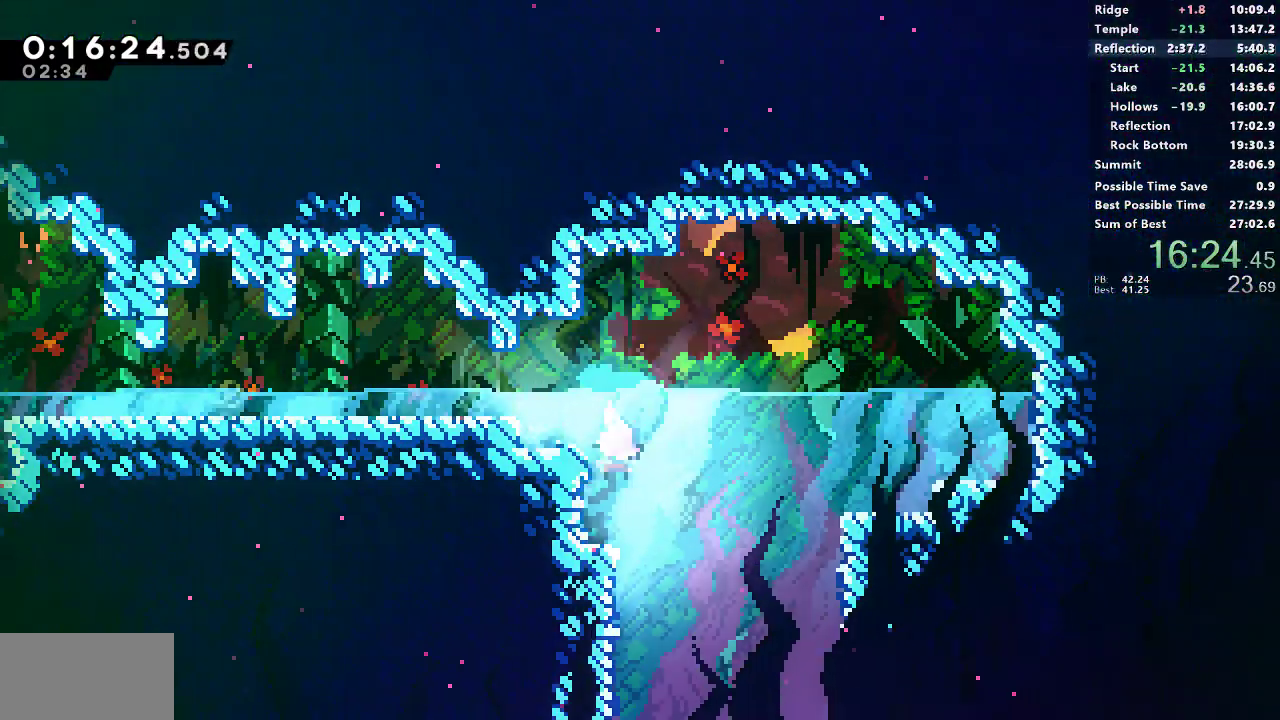
{"buttons": ["SQUARE", "DPAD_DOWN"], "left_stick": "center", "right_stick": "center", "events": [[33, "SQUARE", "up"], [167, "SQUARE", "down"], [267, "SQUARE", "up"], [283, "DPAD_DOWN", "up"], [283, "DPAD_RIGHT", "down"], [417, "DPAD_DOWN", "down"], [433, "DPAD_RIGHT", "up"], [500, "SQUARE", "down"]]}
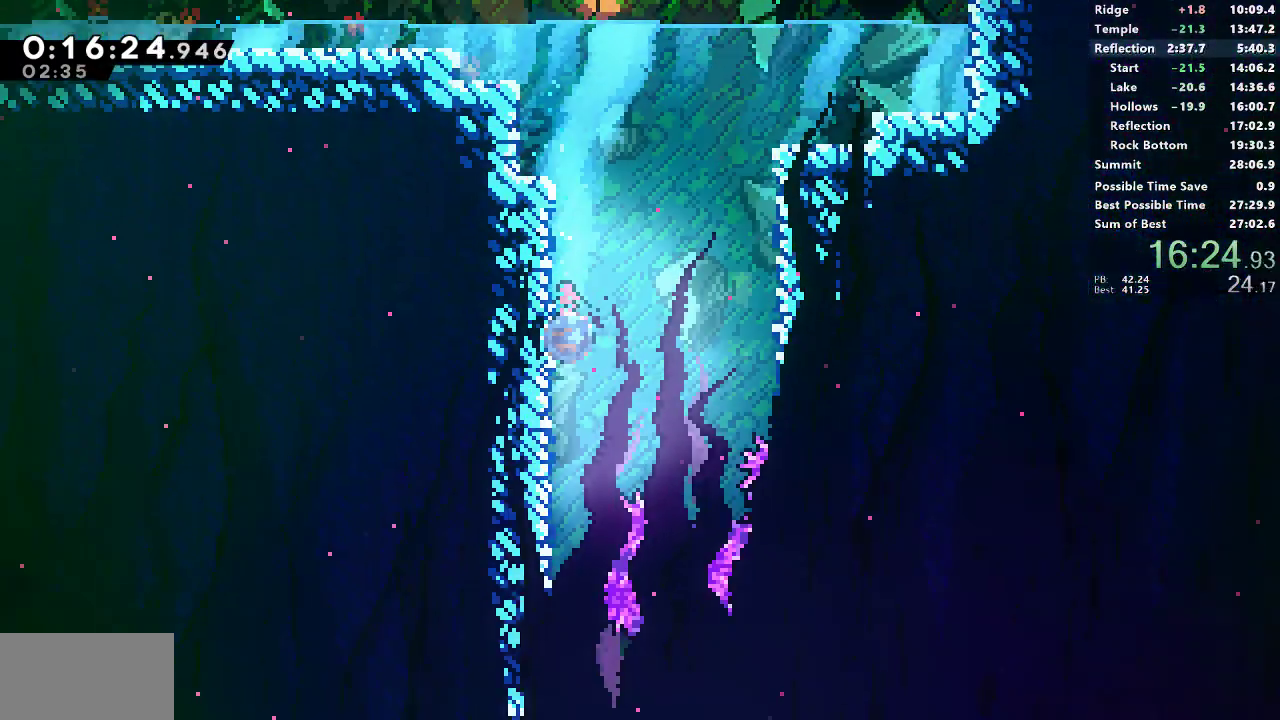
{"buttons": ["DPAD_DOWN"], "left_stick": "center", "right_stick": "center", "events": [[83, "SQUARE", "up"], [133, "DPAD_LEFT", "down"], [250, "SQUARE", "down"], [333, "SQUARE", "up"], [350, "DPAD_LEFT", "up"]]}
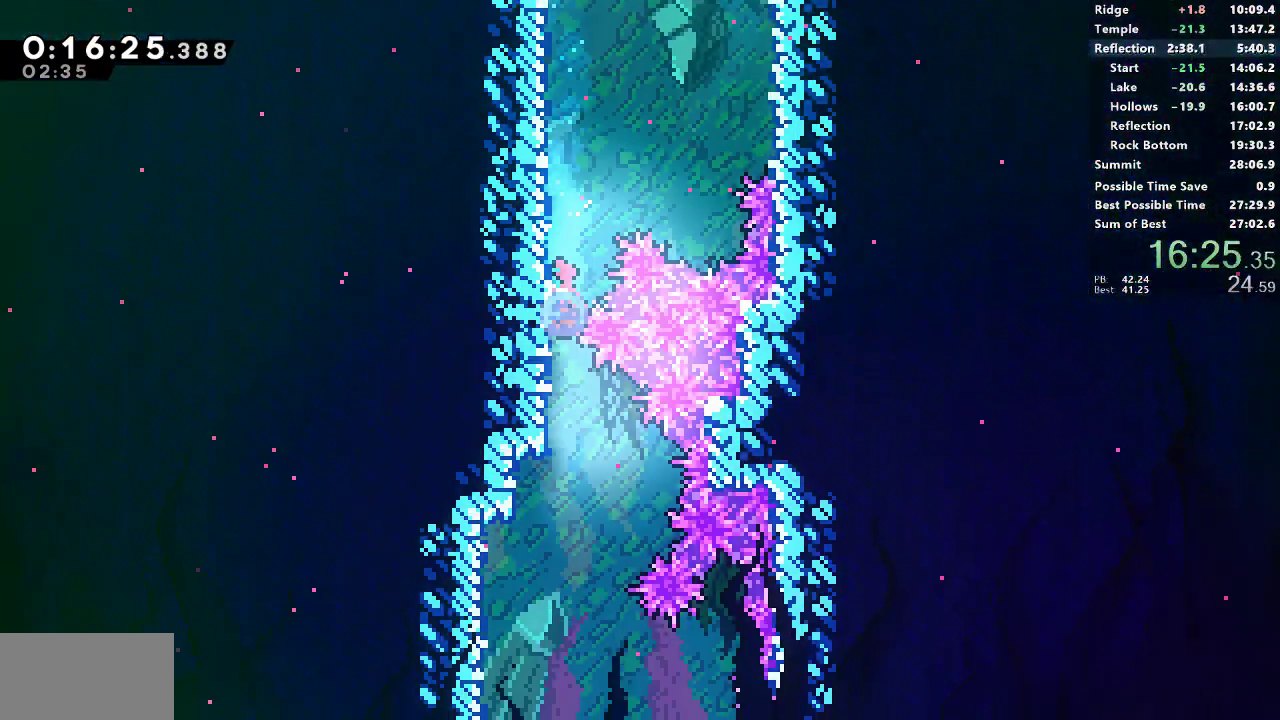
{"buttons": ["SQUARE", "DPAD_DOWN"], "left_stick": "center", "right_stick": "center", "events": [[17, "SQUARE", "down"], [117, "SQUARE", "up"], [250, "SQUARE", "down"], [367, "SQUARE", "up"], [500, "SQUARE", "down"]]}
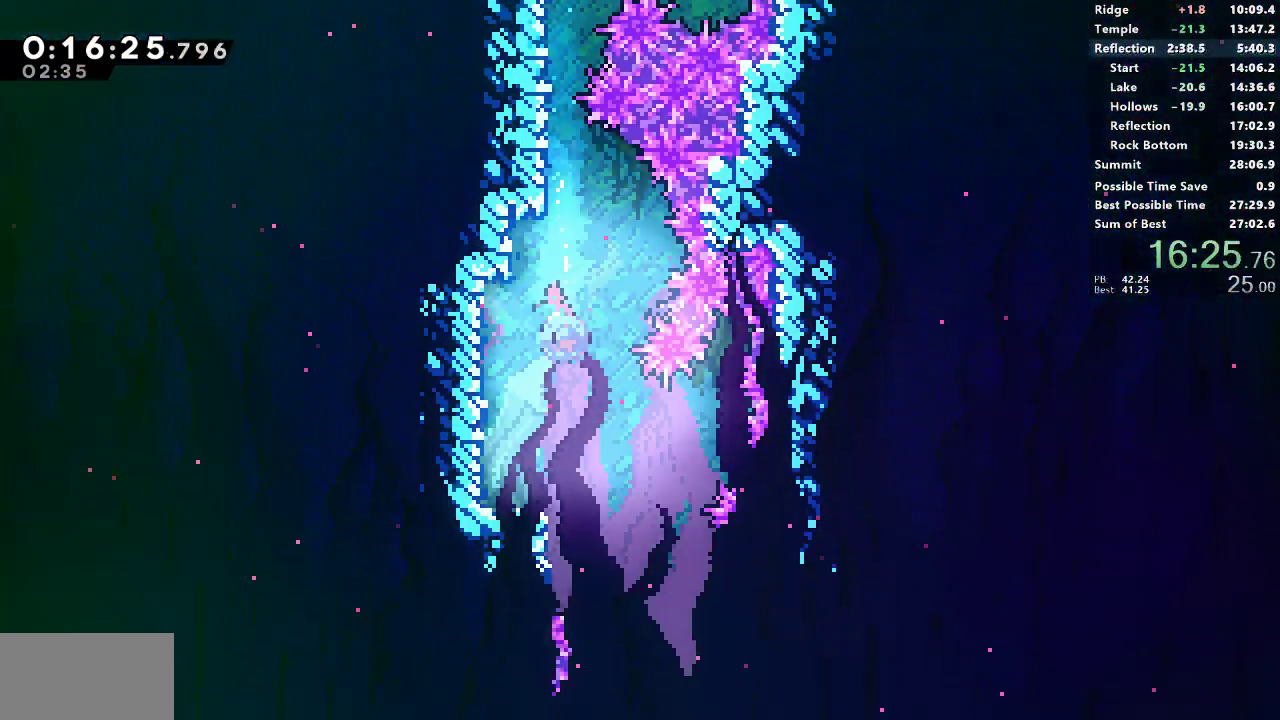
{"buttons": ["DPAD_DOWN"], "left_stick": "center", "right_stick": "center", "events": [[117, "SQUARE", "up"], [183, "DPAD_RIGHT", "down"], [267, "SQUARE", "down"], [433, "SQUARE", "up"], [483, "DPAD_RIGHT", "up"]]}
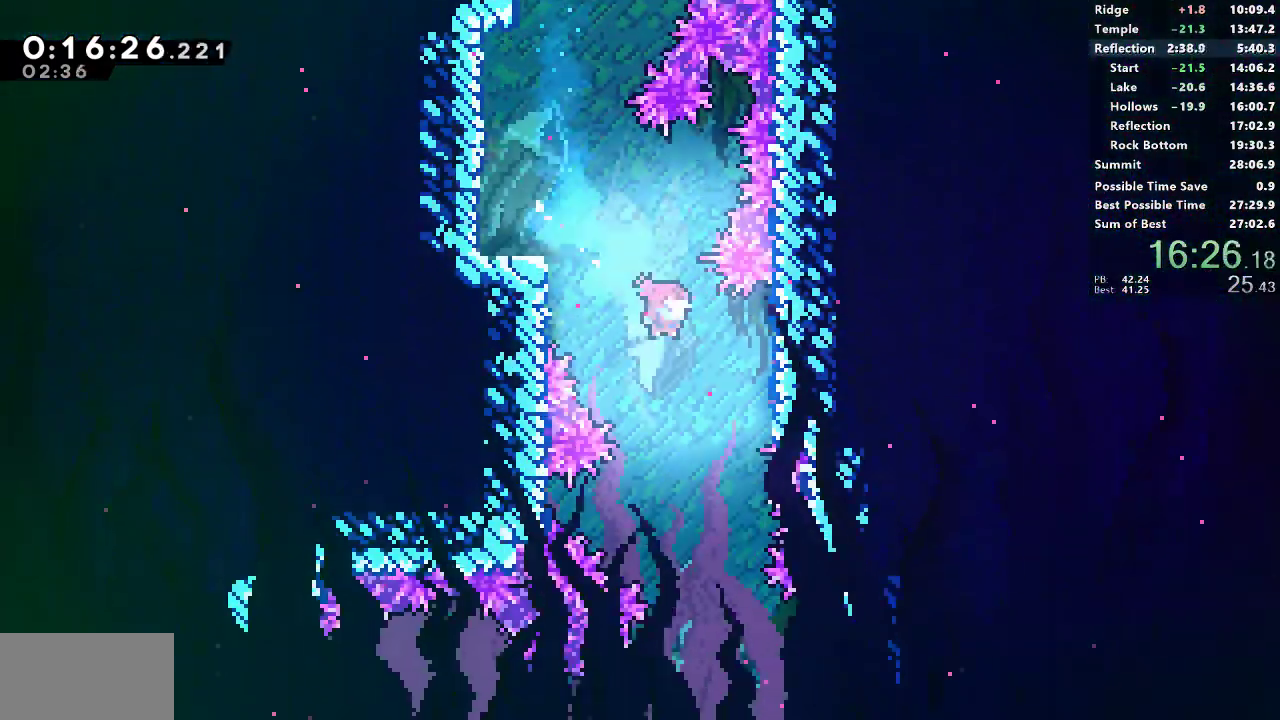
{"buttons": ["DPAD_DOWN"], "left_stick": "center", "right_stick": "center", "events": [[83, "SQUARE", "down"], [233, "SQUARE", "up"], [333, "SQUARE", "down"], [450, "SQUARE", "up"]]}
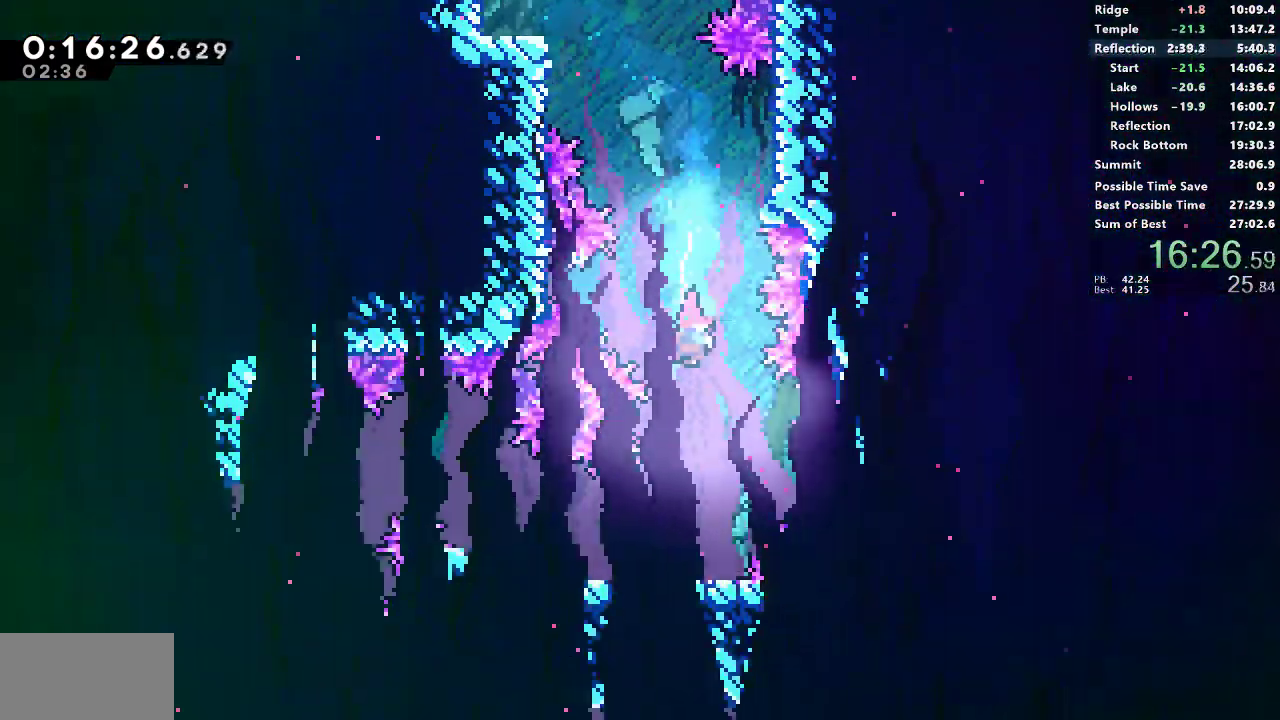
{"buttons": ["SQUARE", "DPAD_DOWN", "DPAD_LEFT"], "left_stick": "center", "right_stick": "center", "events": [[83, "SQUARE", "down"], [233, "SQUARE", "up"], [267, "DPAD_LEFT", "down"], [350, "SQUARE", "down"]]}
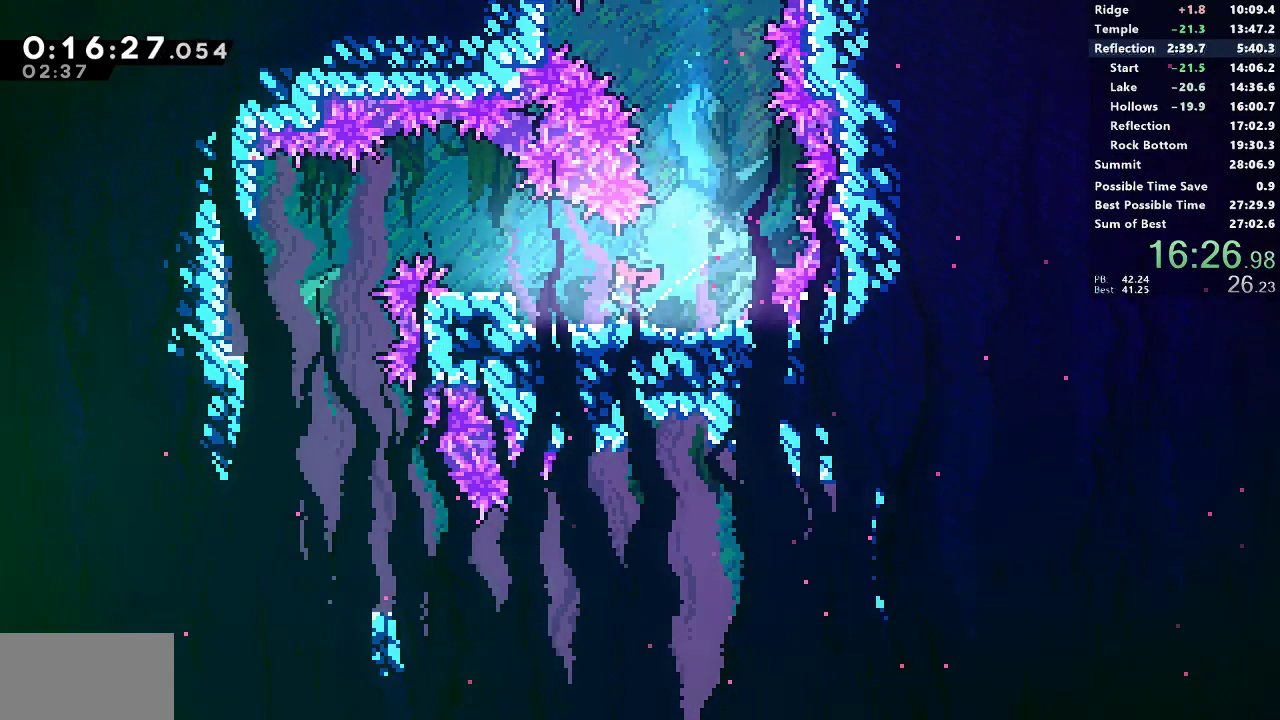
{"buttons": ["DPAD_LEFT"], "left_stick": "center", "right_stick": "center", "events": [[100, "DPAD_DOWN", "up"], [100, "SQUARE", "up"], [133, "DPAD_UP", "down"], [400, "DPAD_UP", "up"]]}
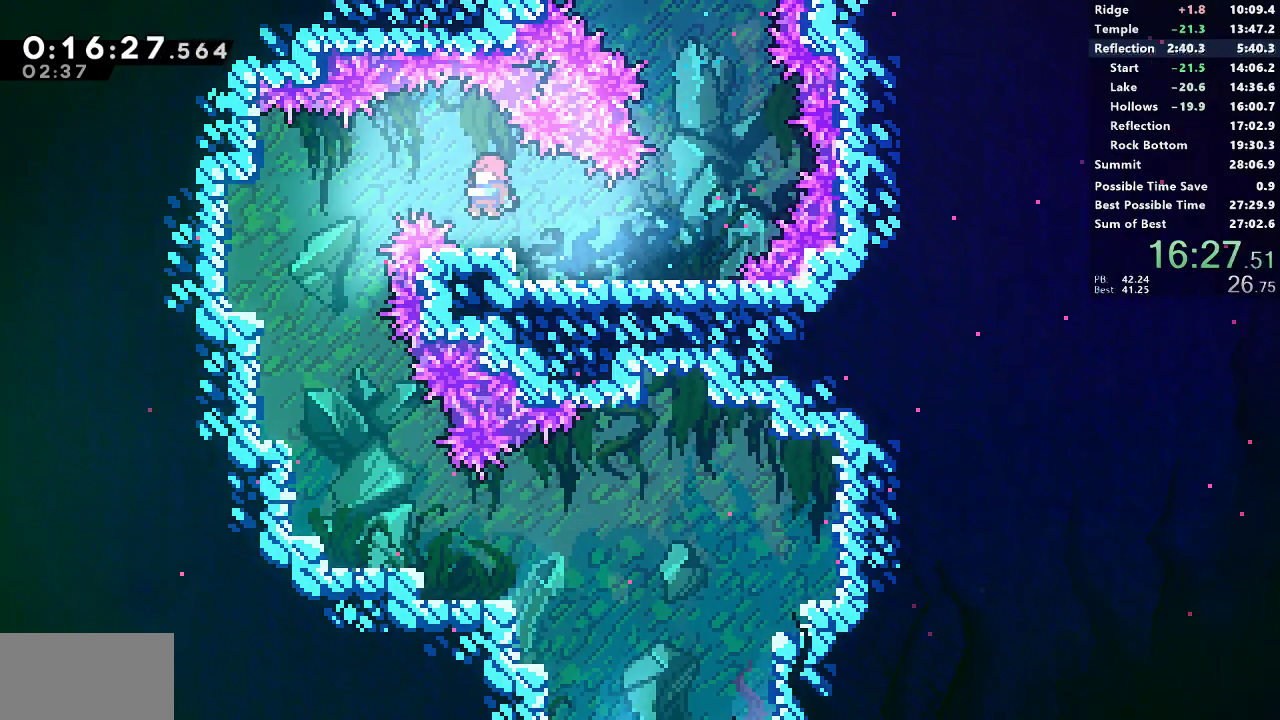
{"buttons": ["SQUARE", "DPAD_DOWN"], "left_stick": "center", "right_stick": "center", "events": [[17, "SQUARE", "down"], [167, "SQUARE", "up"], [217, "DPAD_DOWN", "down"], [217, "DPAD_LEFT", "up"], [283, "SQUARE", "down"], [400, "SQUARE", "up"], [500, "SQUARE", "down"]]}
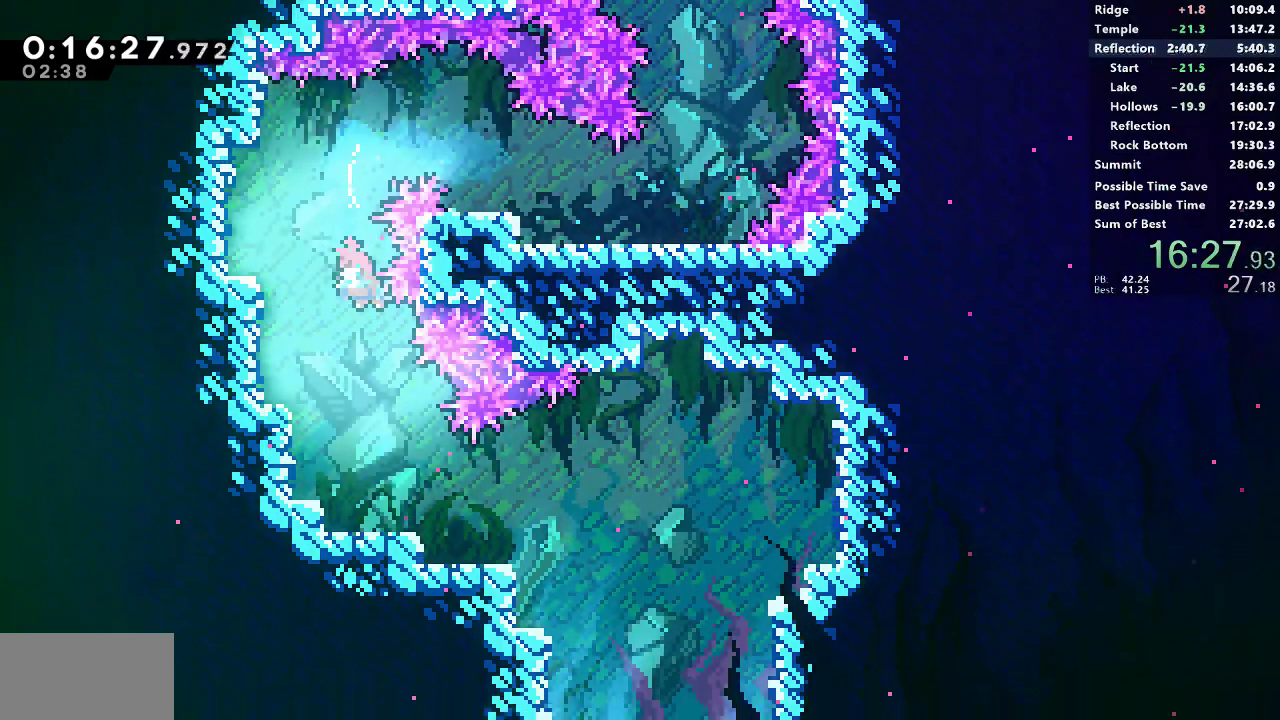
{"buttons": ["SQUARE", "DPAD_DOWN", "DPAD_RIGHT"], "left_stick": "center", "right_stick": "center", "events": [[100, "SQUARE", "up"], [217, "SQUARE", "down"], [317, "SQUARE", "up"], [367, "DPAD_RIGHT", "down"], [467, "SQUARE", "down"]]}
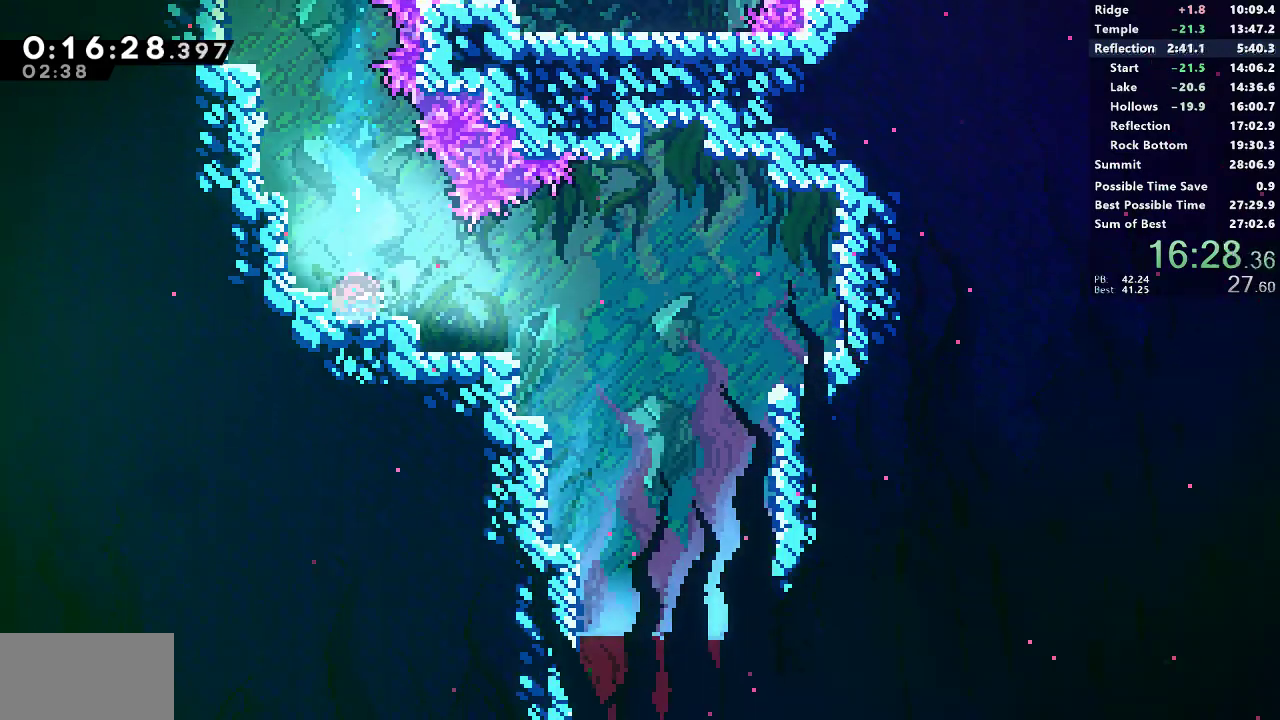
{"buttons": ["DPAD_DOWN"], "left_stick": "center", "right_stick": "center", "events": [[17, "CROSS", "down"], [83, "SQUARE", "up"], [100, "CROSS", "up"], [233, "DPAD_RIGHT", "up"], [317, "SQUARE", "down"], [417, "SQUARE", "up"]]}
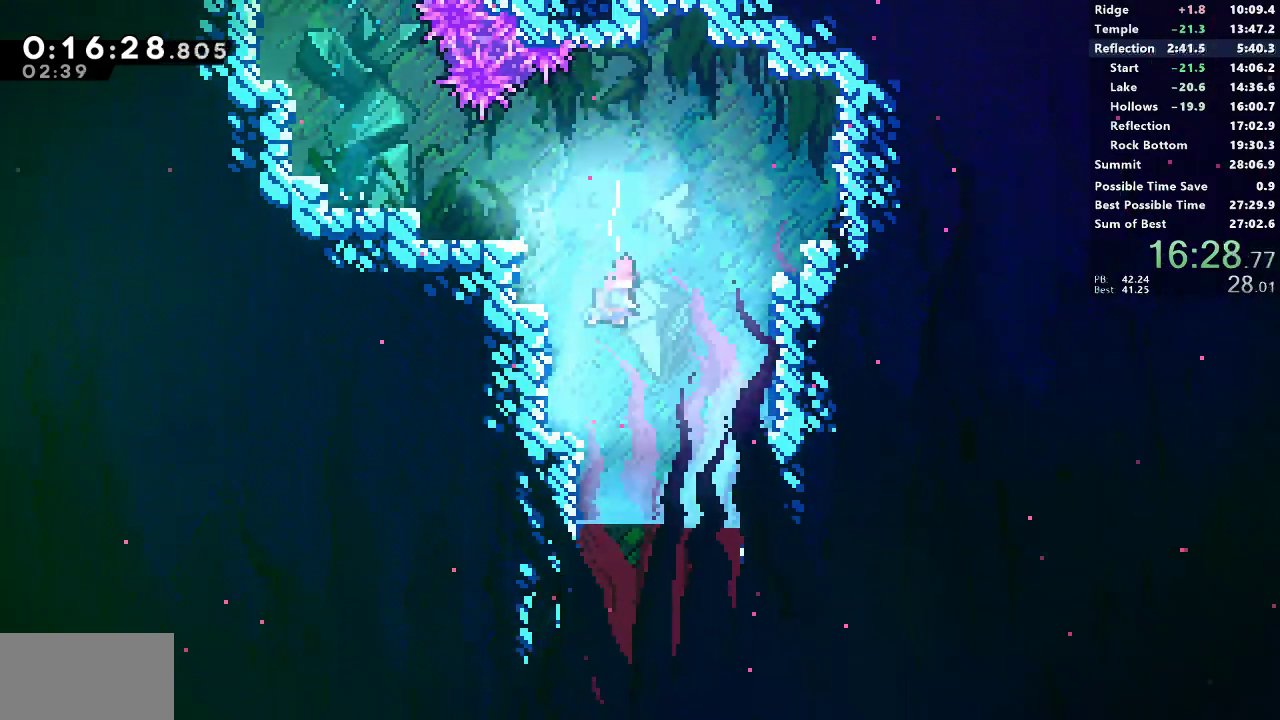
{"buttons": ["DPAD_DOWN", "DPAD_RIGHT"], "left_stick": "center", "right_stick": "center", "events": [[17, "SQUARE", "down"], [100, "SQUARE", "up"], [283, "SQUARE", "down"], [383, "SQUARE", "up"], [400, "DPAD_RIGHT", "down"]]}
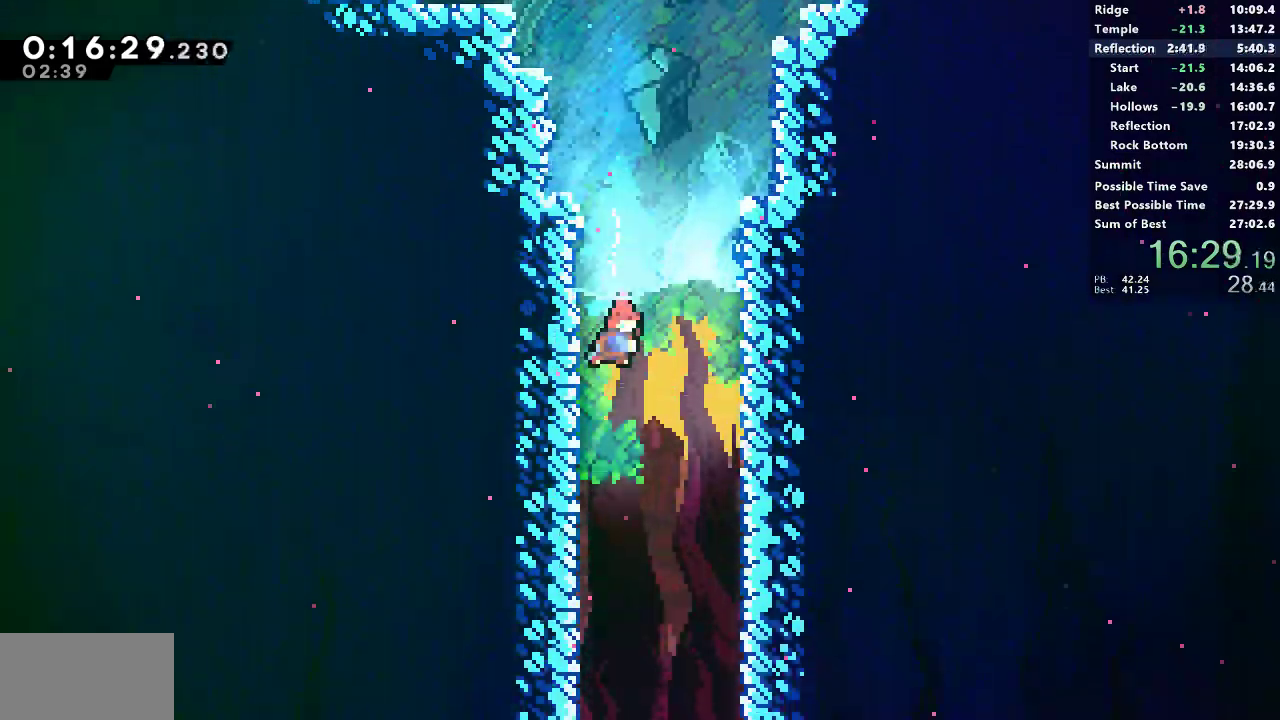
{"buttons": ["DPAD_DOWN"], "left_stick": "center", "right_stick": "center", "events": [[350, "DPAD_RIGHT", "up"]]}
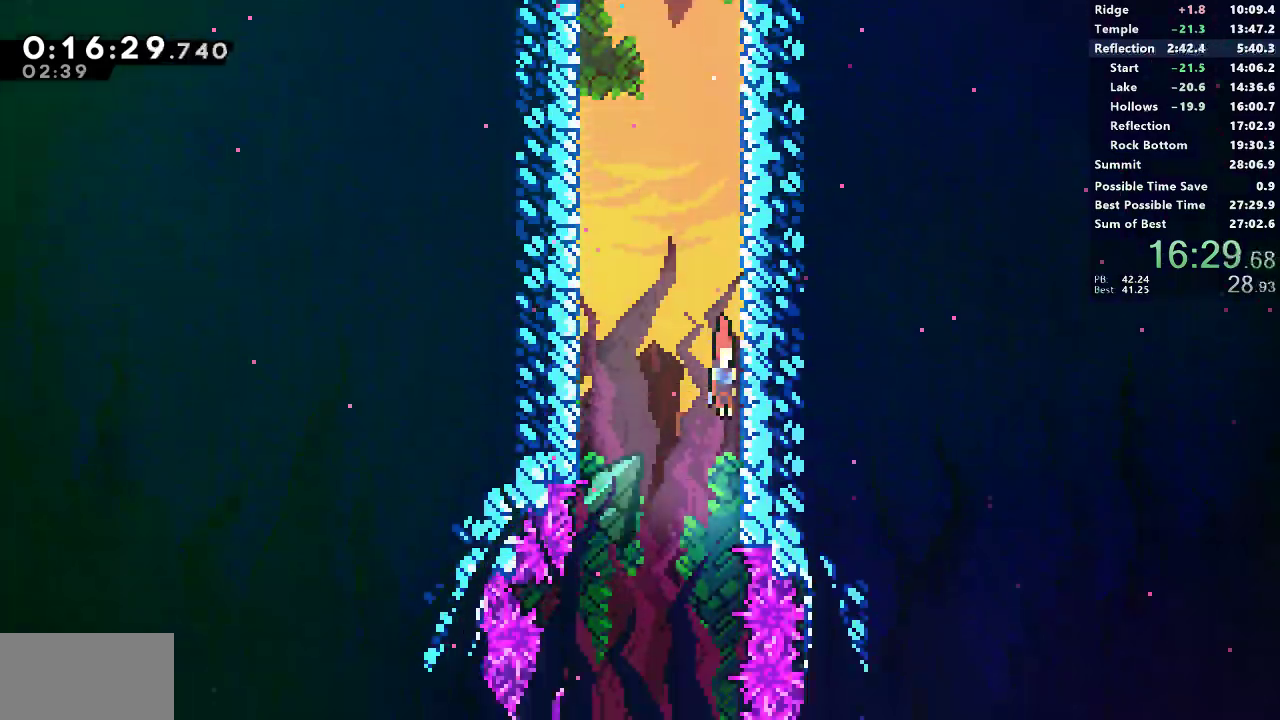
{"buttons": ["DPAD_DOWN"], "left_stick": "center", "right_stick": "center", "events": []}
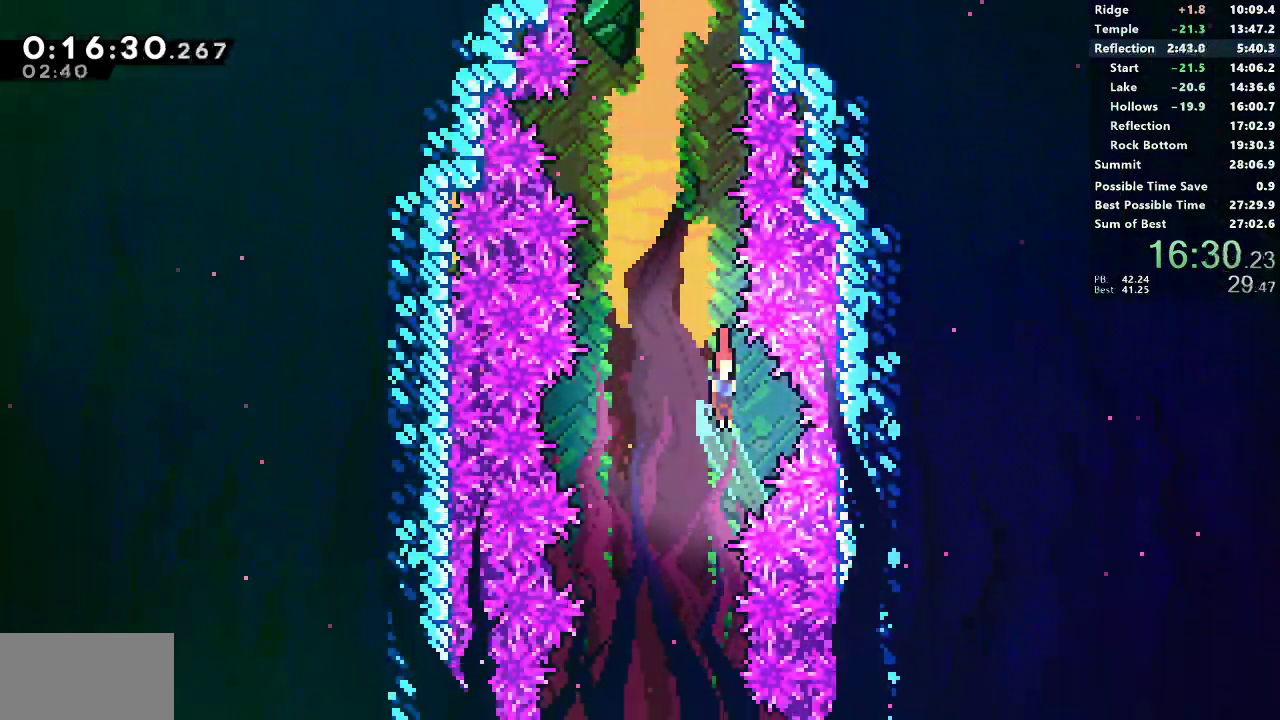
{"buttons": ["DPAD_DOWN"], "left_stick": "center", "right_stick": "center", "events": []}
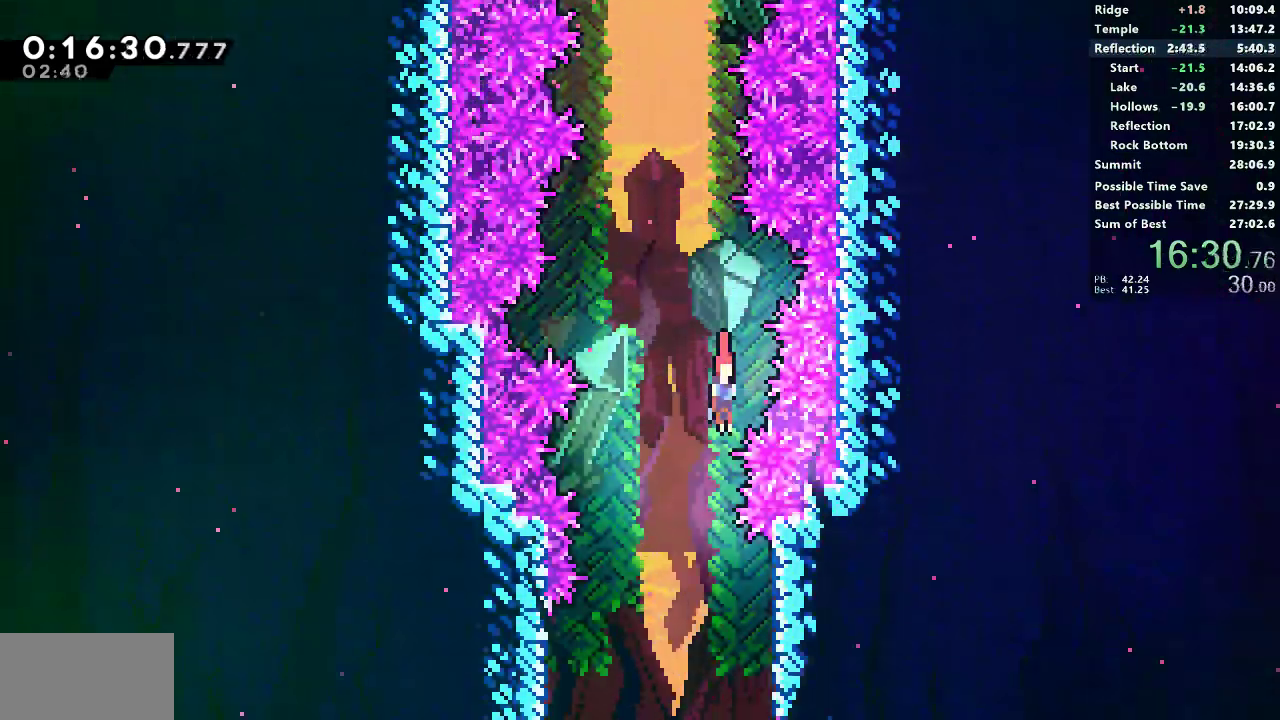
{"buttons": ["DPAD_DOWN", "DPAD_RIGHT"], "left_stick": "center", "right_stick": "center", "events": [[317, "DPAD_RIGHT", "down"]]}
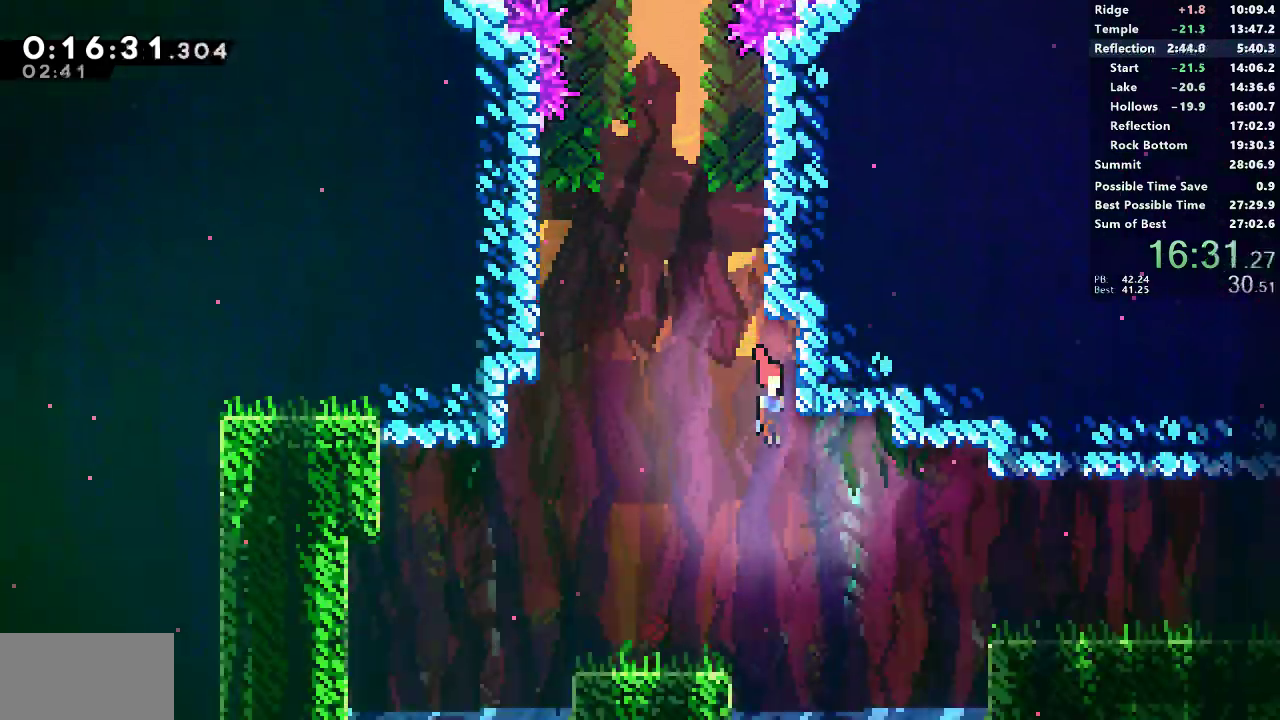
{"buttons": ["DPAD_DOWN", "DPAD_RIGHT"], "left_stick": "center", "right_stick": "center", "events": [[150, "DPAD_DOWN", "up"], [217, "SQUARE", "down"], [350, "SQUARE", "up"], [483, "DPAD_DOWN", "down"]]}
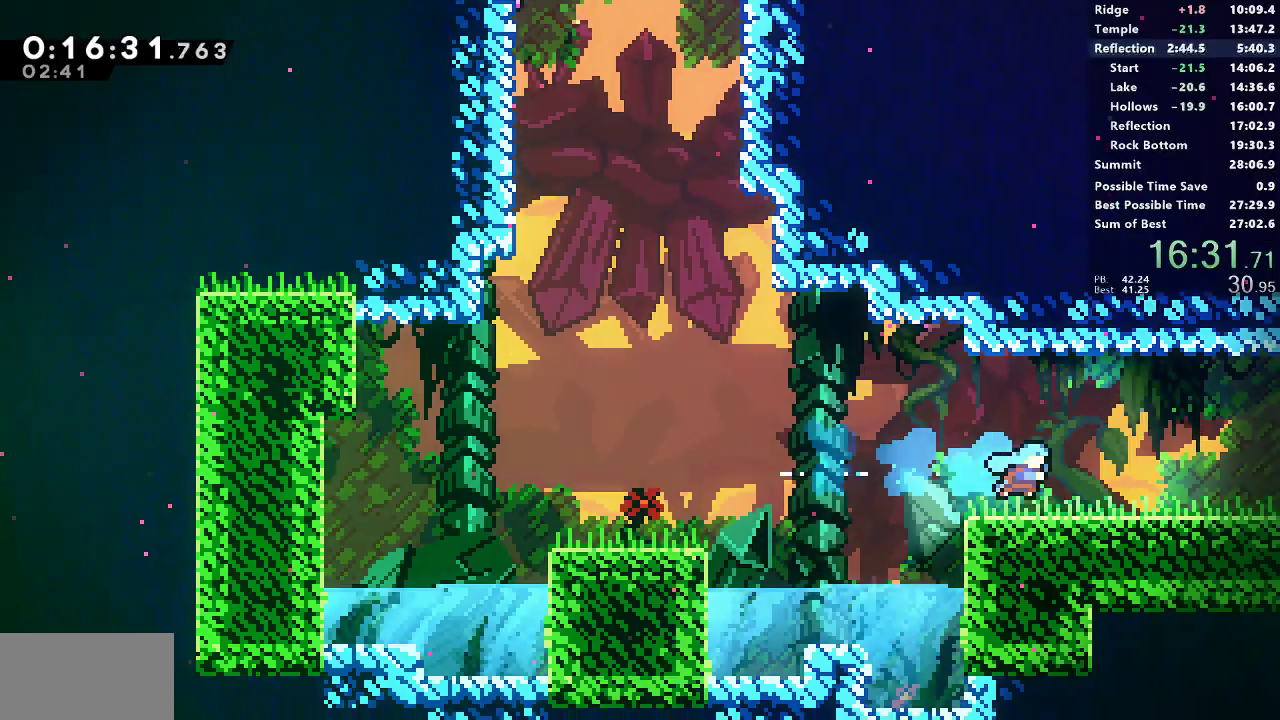
{"buttons": ["SQUARE", "L1", "DPAD_DOWN", "DPAD_RIGHT"], "left_stick": "center", "right_stick": "center", "events": [[83, "SQUARE", "down"], [233, "SQUARE", "up"], [283, "L1", "down"], [317, "SQUARE", "down"]]}
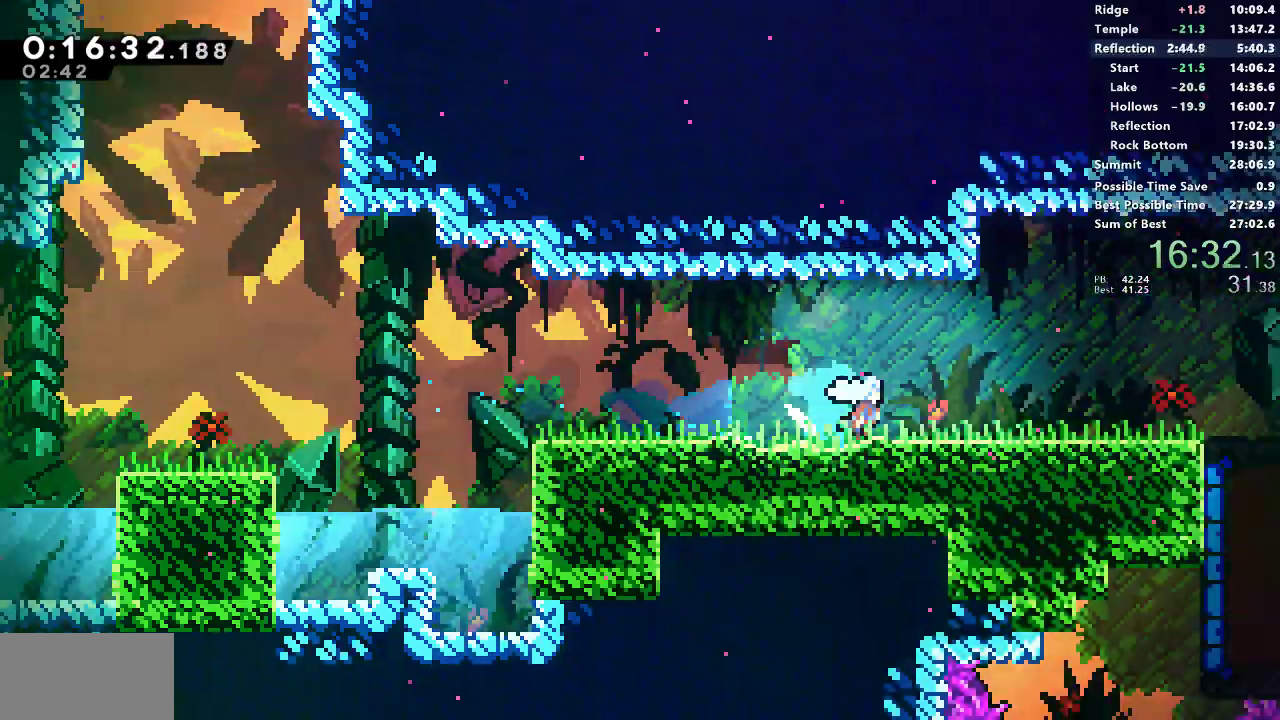
{"buttons": ["DPAD_DOWN", "DPAD_RIGHT"], "left_stick": "center", "right_stick": "center"}
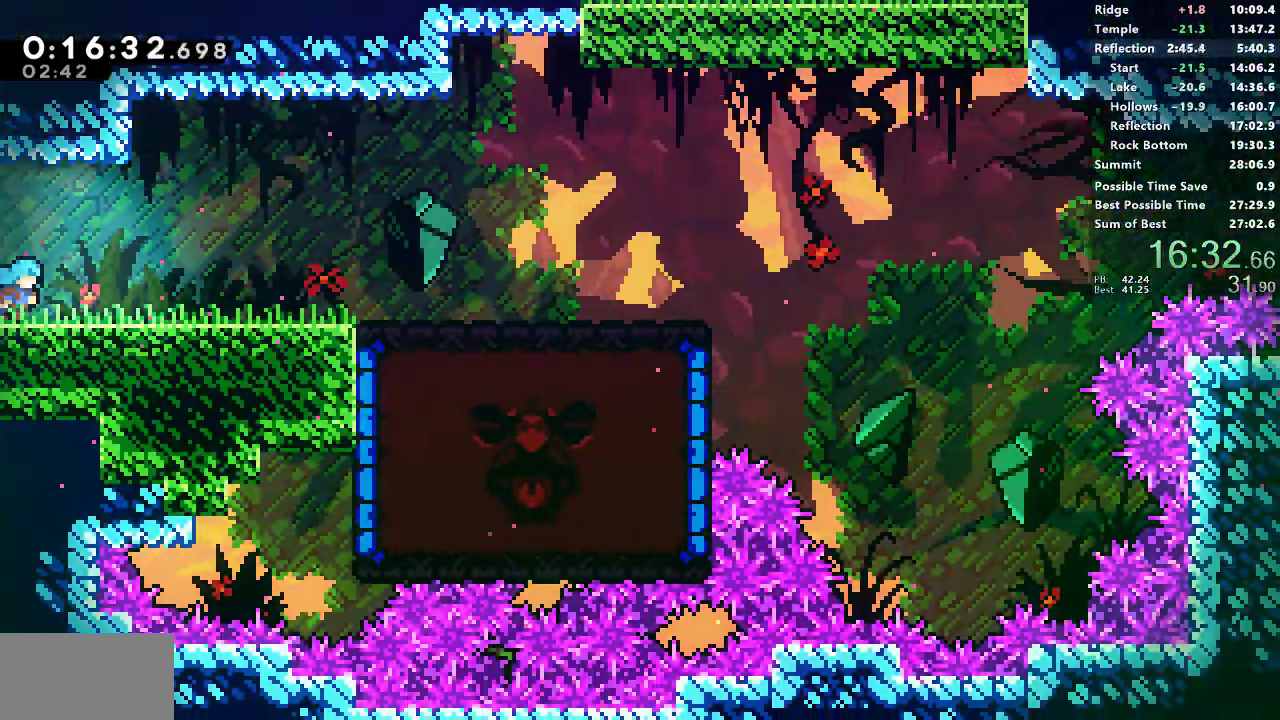
{"buttons": ["CROSS", "SQUARE", "DPAD_DOWN", "DPAD_RIGHT"], "left_stick": "center", "right_stick": "center"}
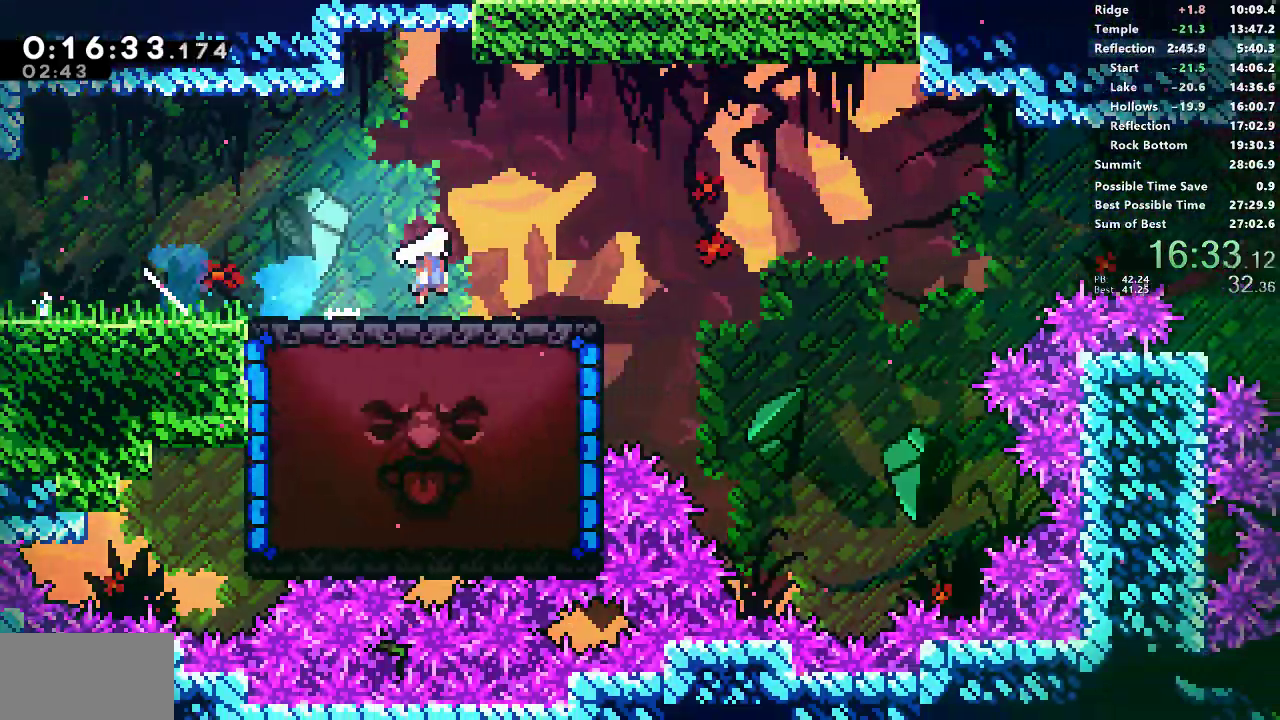
{"buttons": ["R1", "DPAD_LEFT"], "left_stick": "center", "right_stick": "center", "events": [[17, "SQUARE", "up"], [33, "CROSS", "up"], [183, "DPAD_RIGHT", "up"], [200, "DPAD_LEFT", "down"], [217, "SQUARE", "down"], [400, "DPAD_DOWN", "up"], [400, "R1", "down"], [450, "SQUARE", "up"]]}
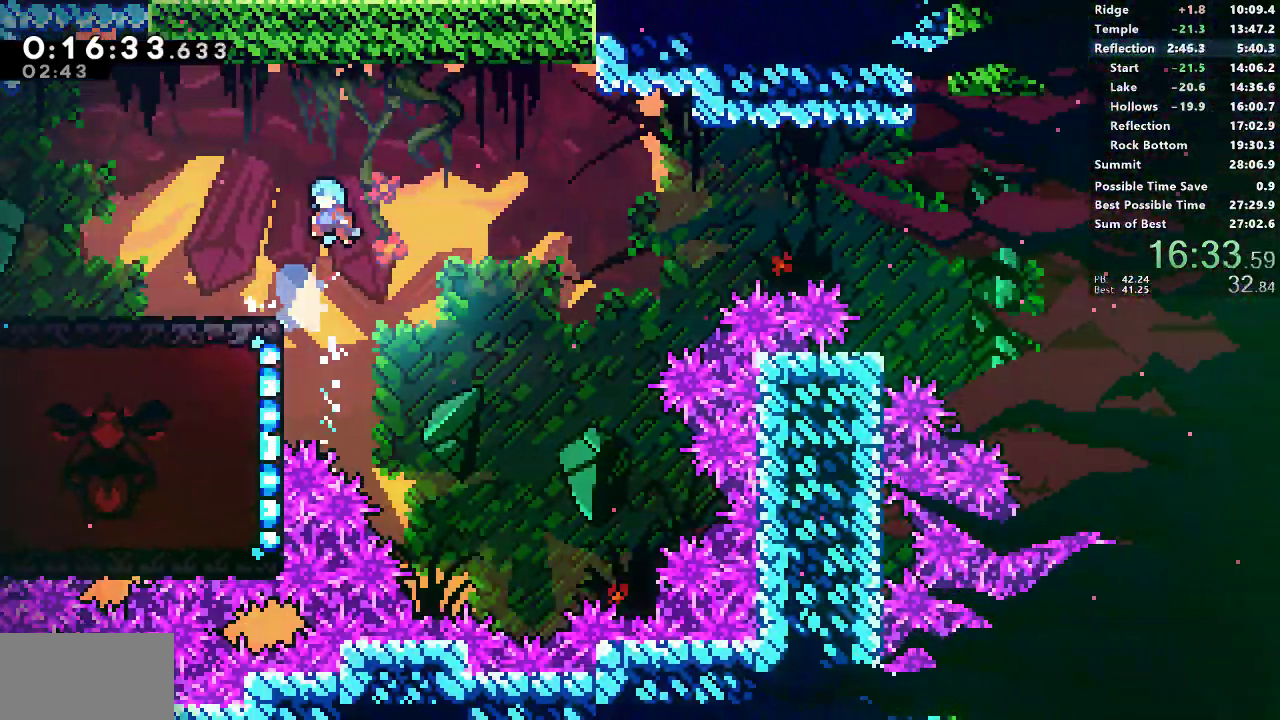
{"buttons": ["DPAD_LEFT"], "left_stick": "center", "right_stick": "center", "events": [[117, "R1", "up"]]}
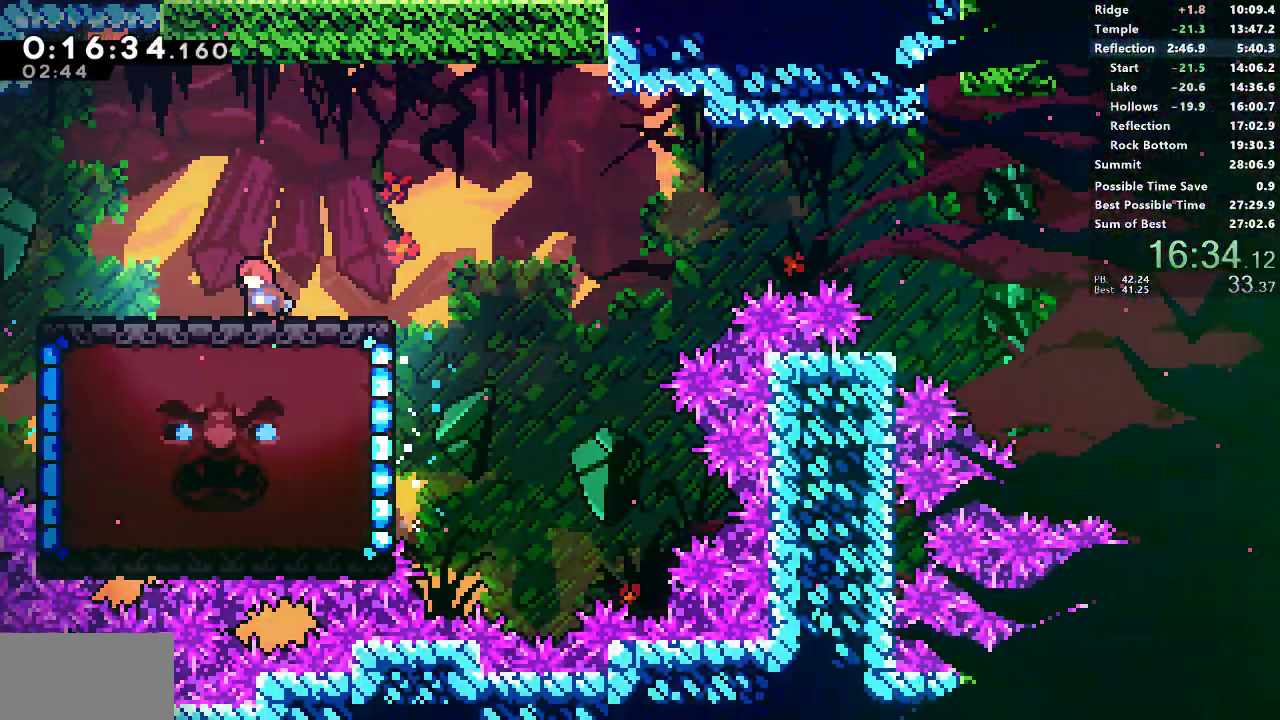
{"buttons": ["CROSS", "DPAD_RIGHT"], "left_stick": "center", "right_stick": "center", "events": [[17, "DPAD_LEFT", "up"], [250, "DPAD_RIGHT", "down"], [283, "CROSS", "down"]]}
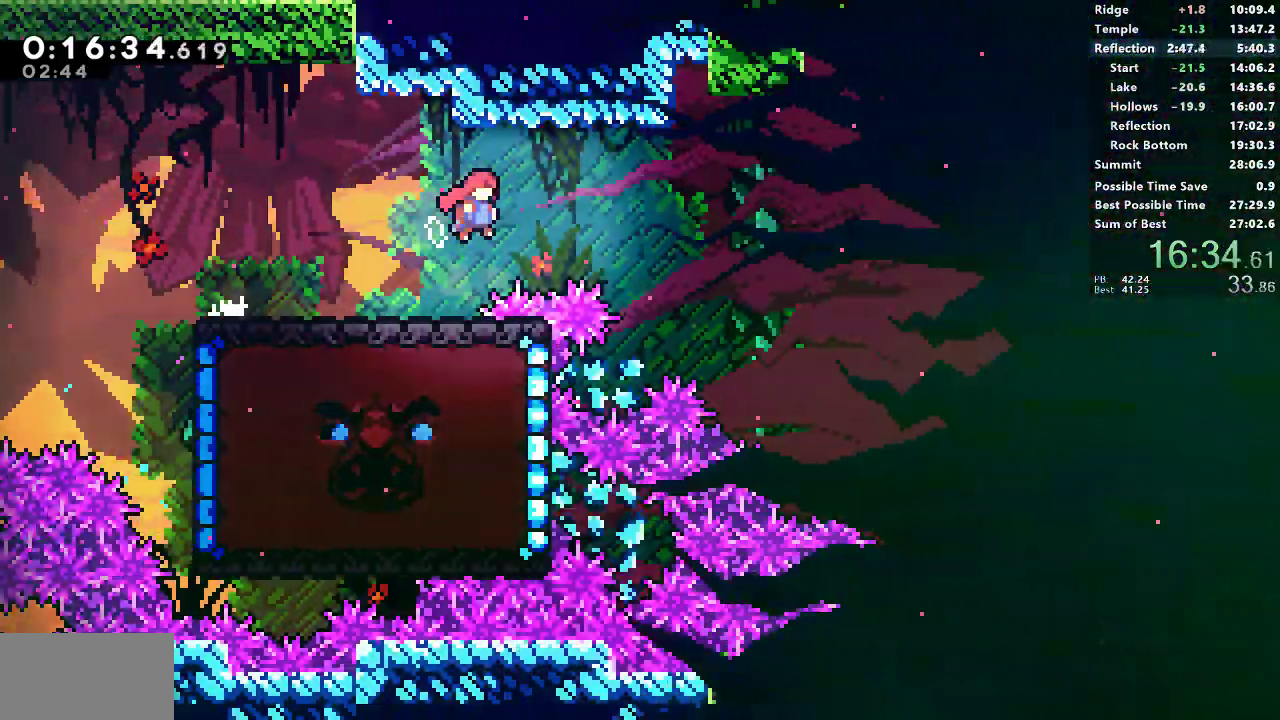
{"buttons": [], "left_stick": "center", "right_stick": "center", "events": [[183, "DPAD_RIGHT", "up"], [200, "DPAD_LEFT", "down"], [400, "CROSS", "up"], [483, "DPAD_LEFT", "up"]]}
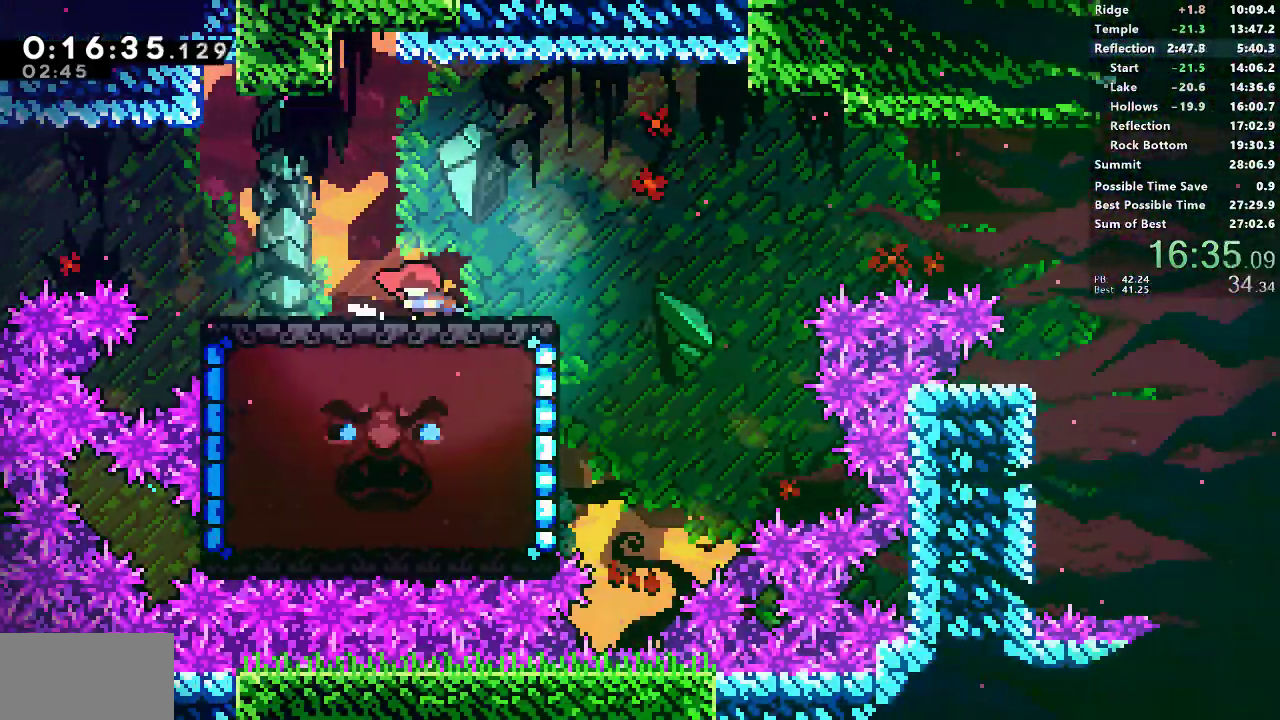
{"buttons": ["CROSS", "DPAD_RIGHT"], "left_stick": "center", "right_stick": "center", "events": [[117, "L1", "down"], [133, "L1", "up"], [167, "DPAD_RIGHT", "down"], [217, "CROSS", "down"]]}